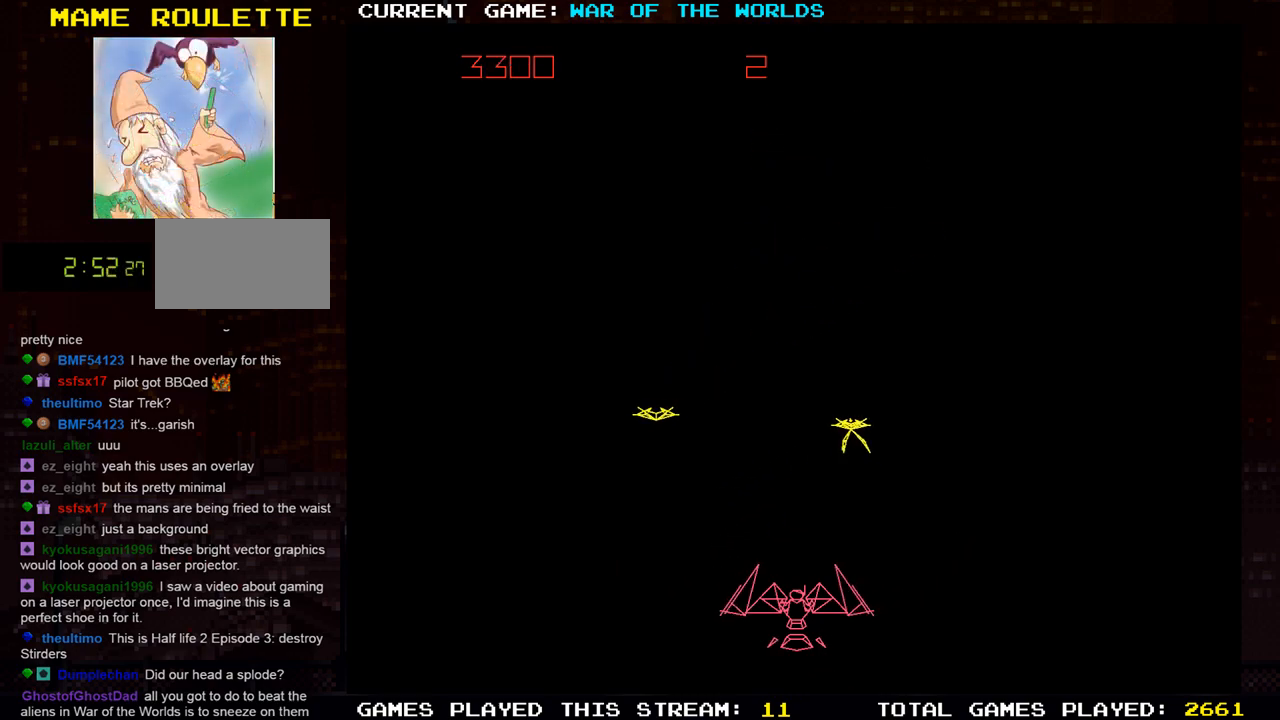
Gameplay with a controller (arcade stick); each line is a JSON object with the inputs held at the frame after it. "events" lists button and stick changes between this image and that frame as [ms after this image, input, new state], when the widget could be followed in between. Not read: L3 R3.
{"buttons": [], "left_stick": "center", "events": [[267, "left_stick", "center"]]}
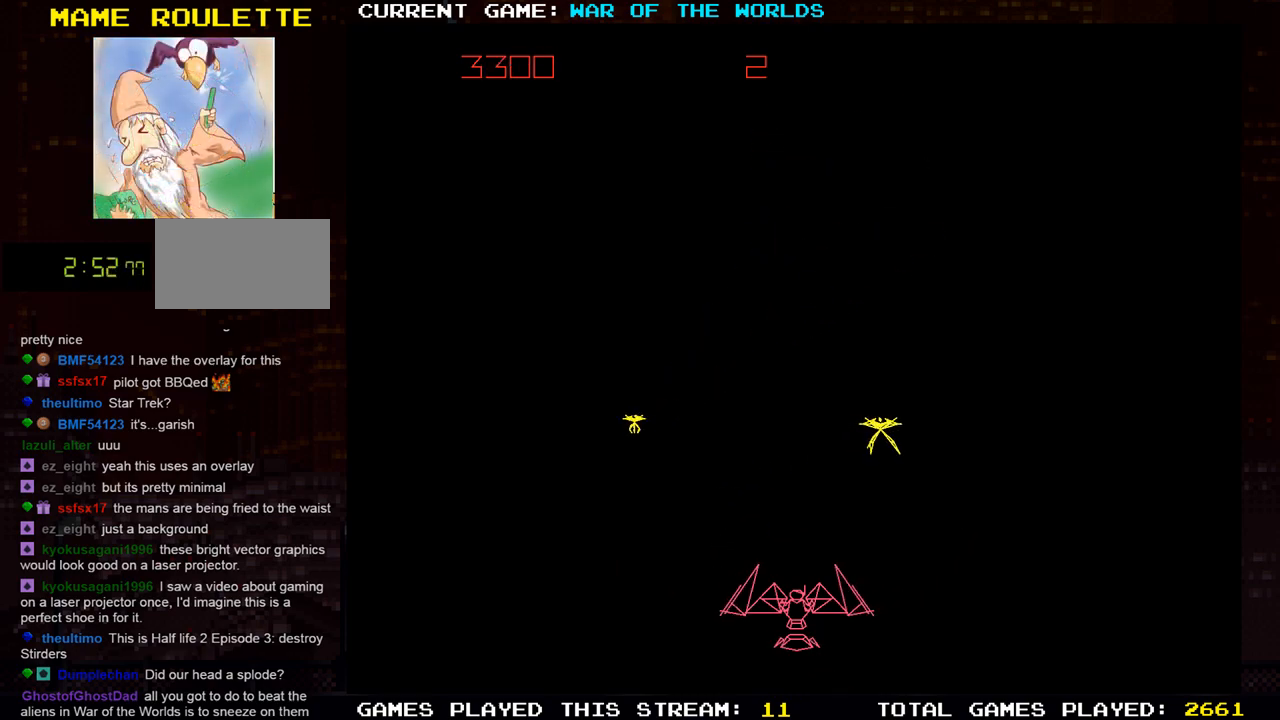
{"buttons": ["SQUARE"], "left_stick": "right", "events": [[134, "left_stick", "right"], [501, "SQUARE", "down"]]}
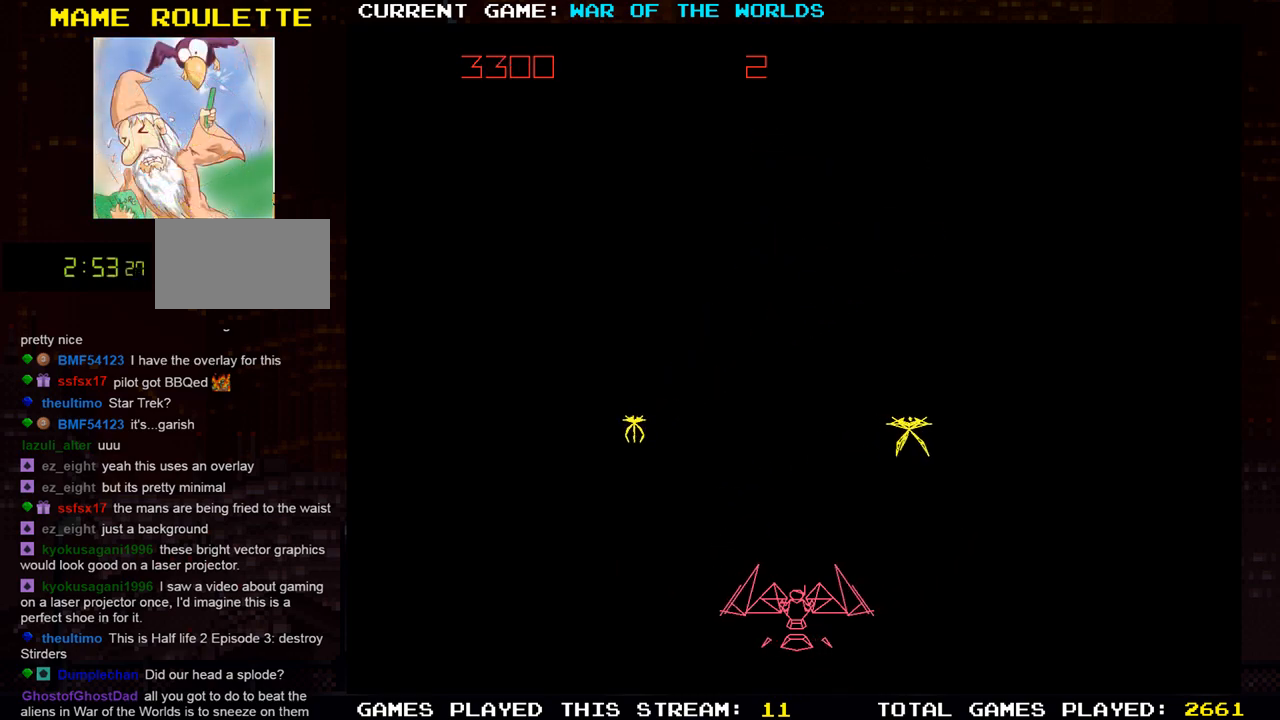
{"buttons": [], "left_stick": "right", "events": [[50, "TRIANGLE", "down"], [183, "SQUARE", "up"], [233, "TRIANGLE", "up"]]}
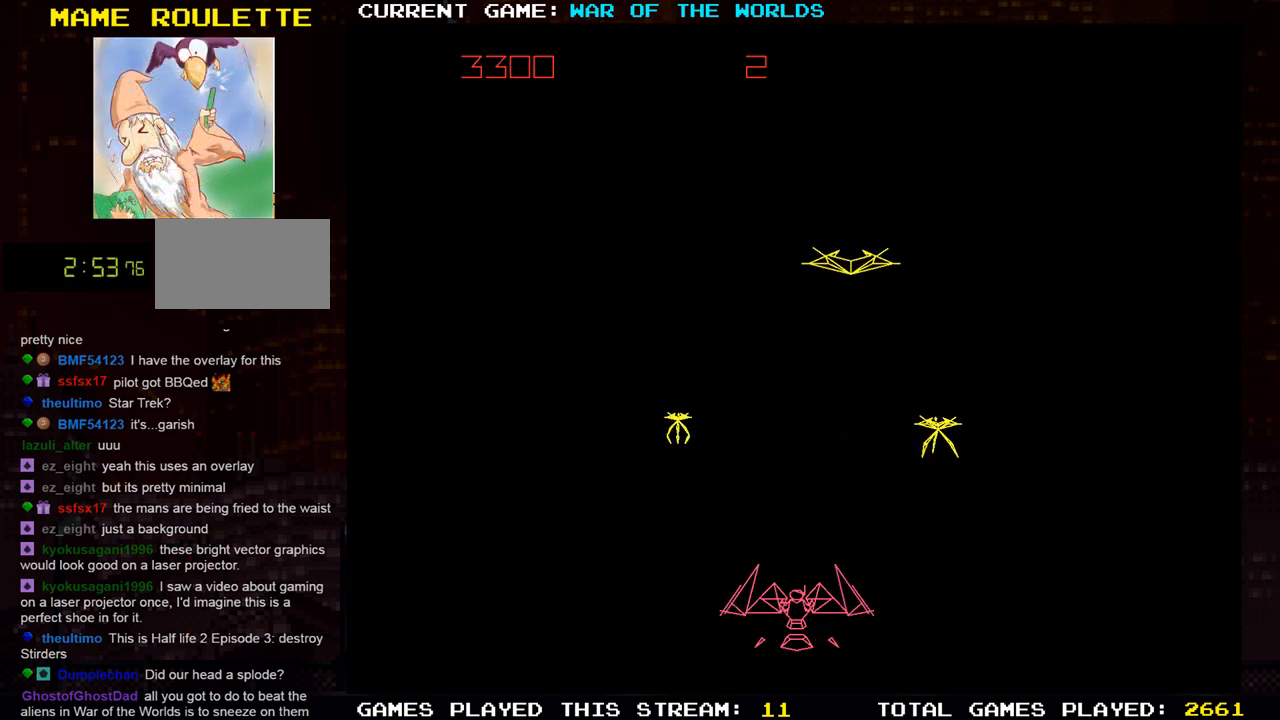
{"buttons": [], "left_stick": "right", "events": []}
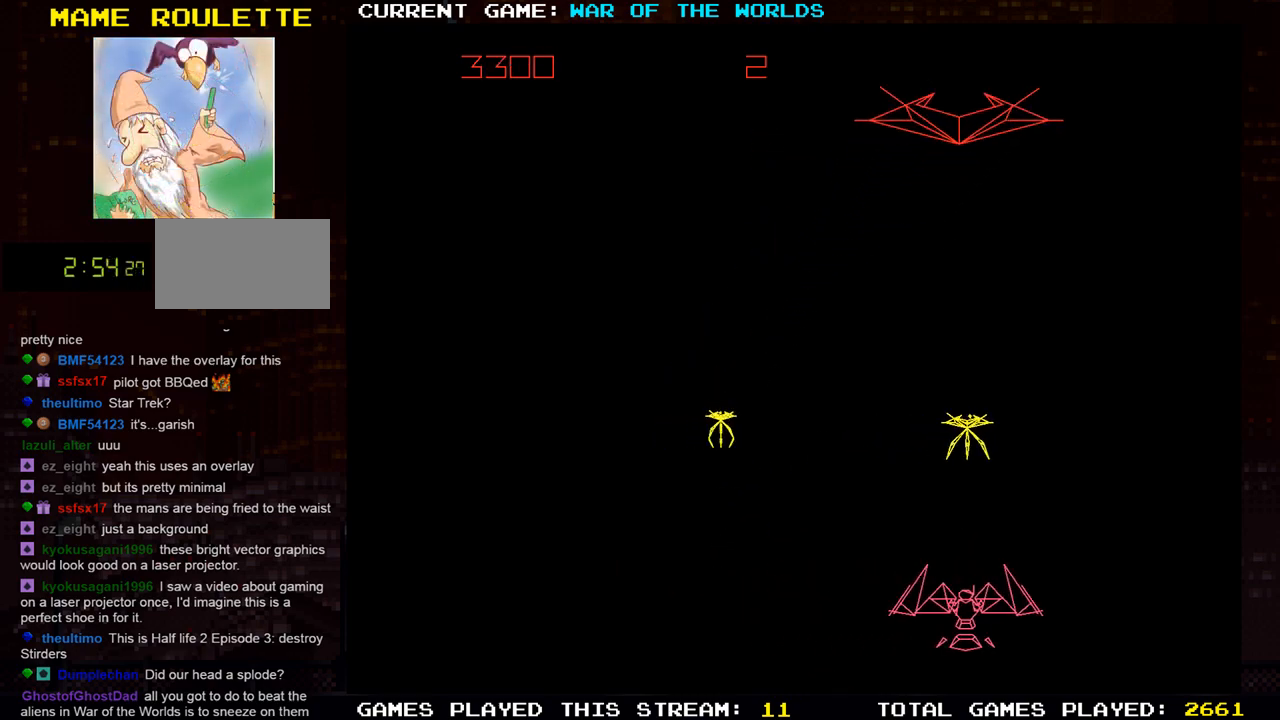
{"buttons": [], "left_stick": "left", "events": [[33, "SQUARE", "down"], [100, "left_stick", "center"], [167, "SQUARE", "up"], [250, "SQUARE", "down"], [367, "SQUARE", "up"], [450, "left_stick", "left"]]}
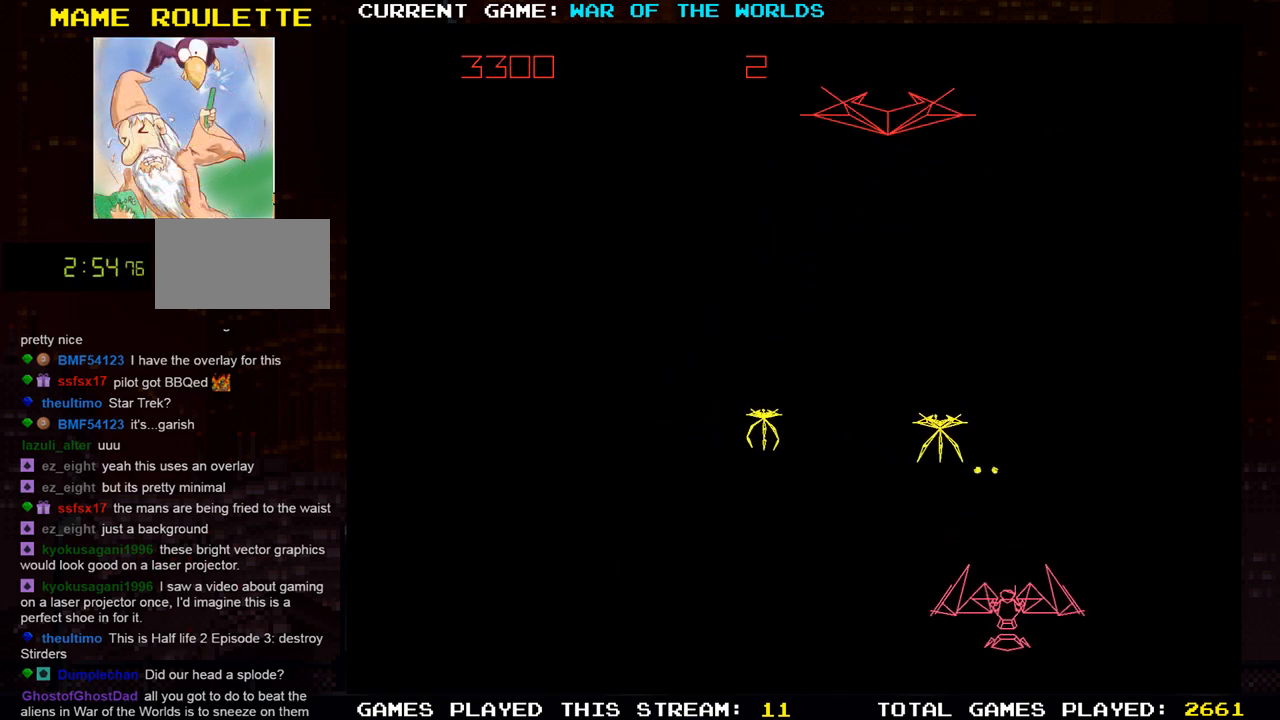
{"buttons": ["SQUARE"], "left_stick": "center", "events": [[234, "left_stick", "center"], [284, "SQUARE", "down"], [384, "SQUARE", "up"], [451, "SQUARE", "down"]]}
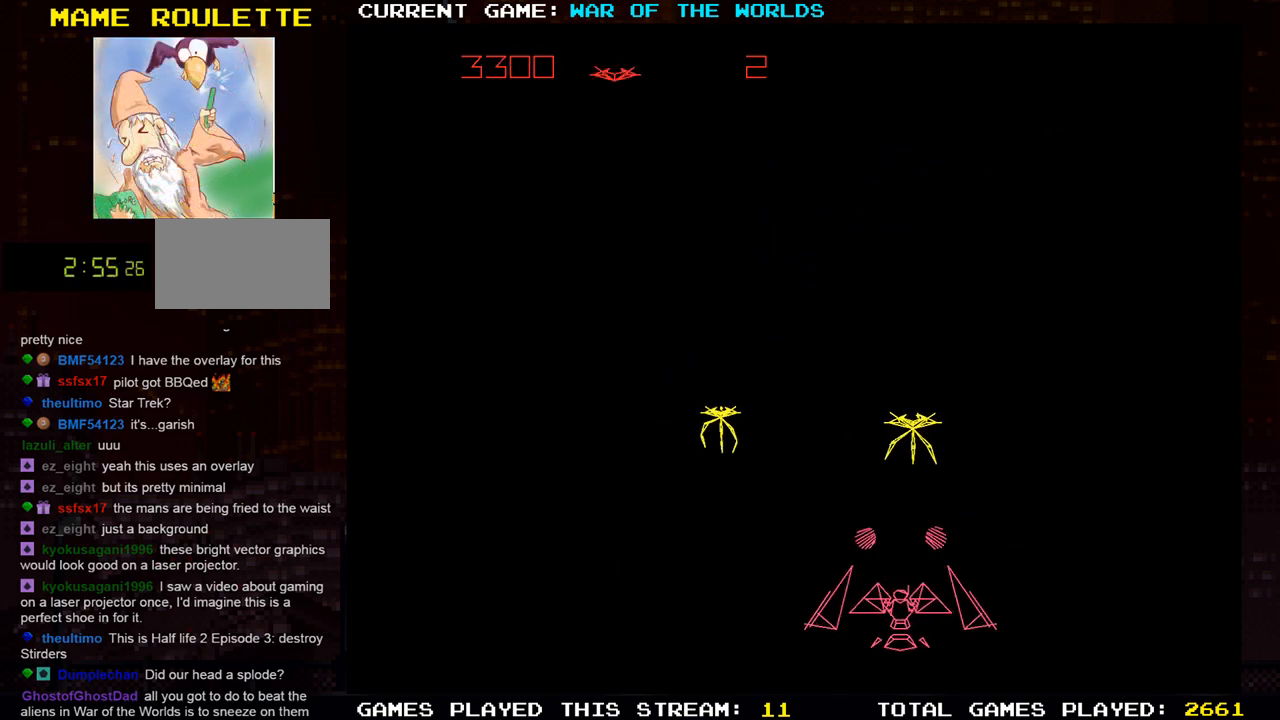
{"buttons": ["SQUARE"], "left_stick": "center", "events": [[50, "SQUARE", "up"], [183, "left_stick", "left"], [250, "left_stick", "center"], [300, "SQUARE", "down"], [400, "SQUARE", "up"], [500, "SQUARE", "down"]]}
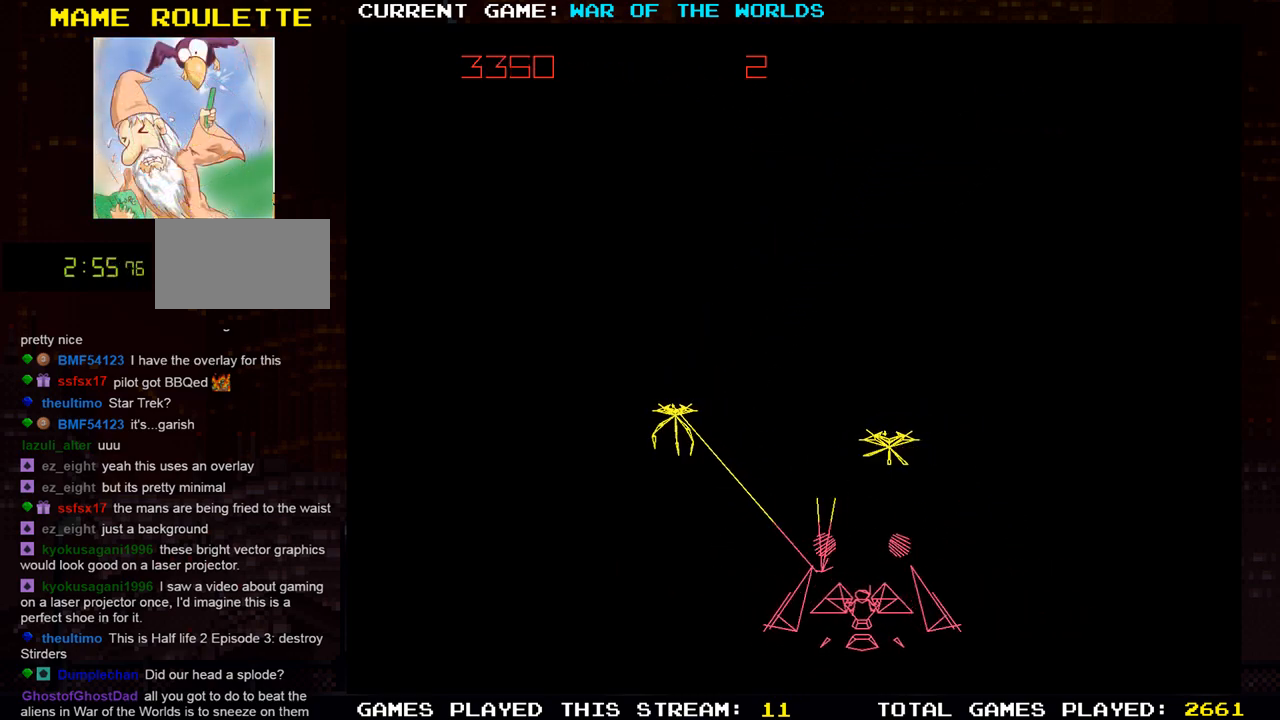
{"buttons": ["SQUARE"], "left_stick": "center", "events": [[100, "SQUARE", "up"], [201, "SQUARE", "down"], [334, "SQUARE", "up"], [434, "SQUARE", "down"]]}
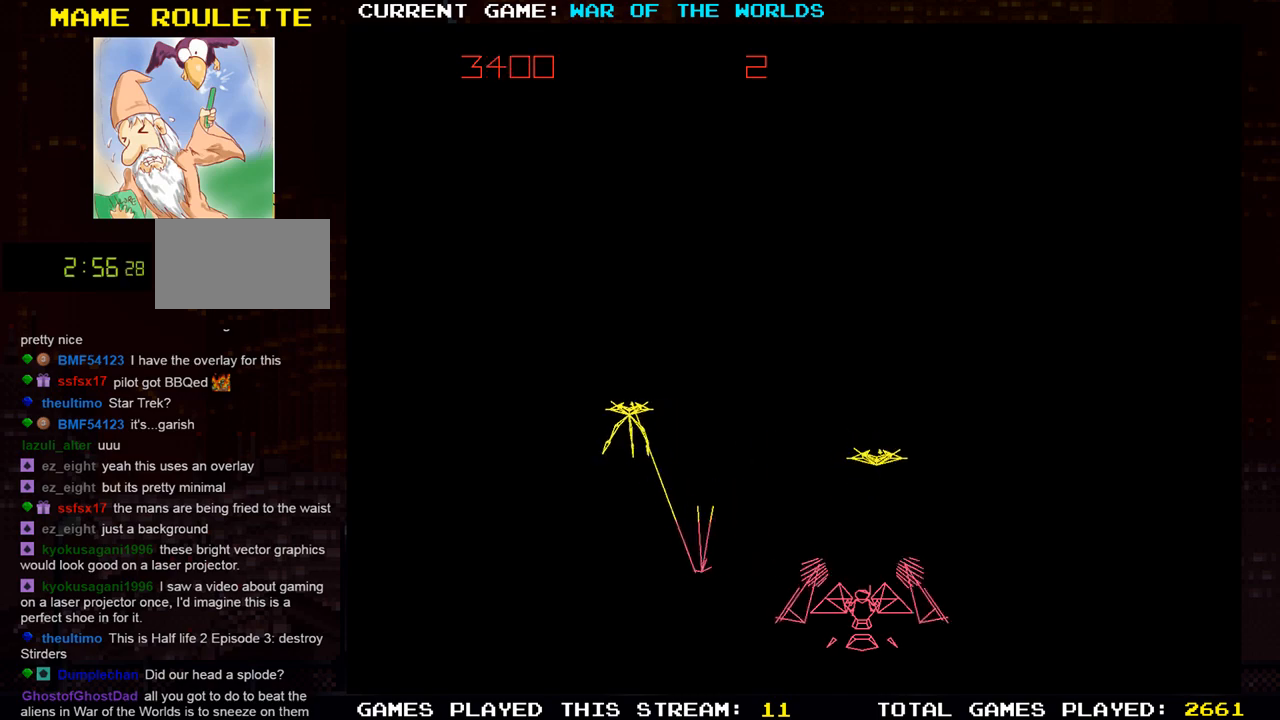
{"buttons": [], "left_stick": "left", "events": [[33, "SQUARE", "up"], [117, "SQUARE", "down"], [217, "SQUARE", "up"], [317, "SQUARE", "down"], [384, "SQUARE", "up"], [450, "left_stick", "left"]]}
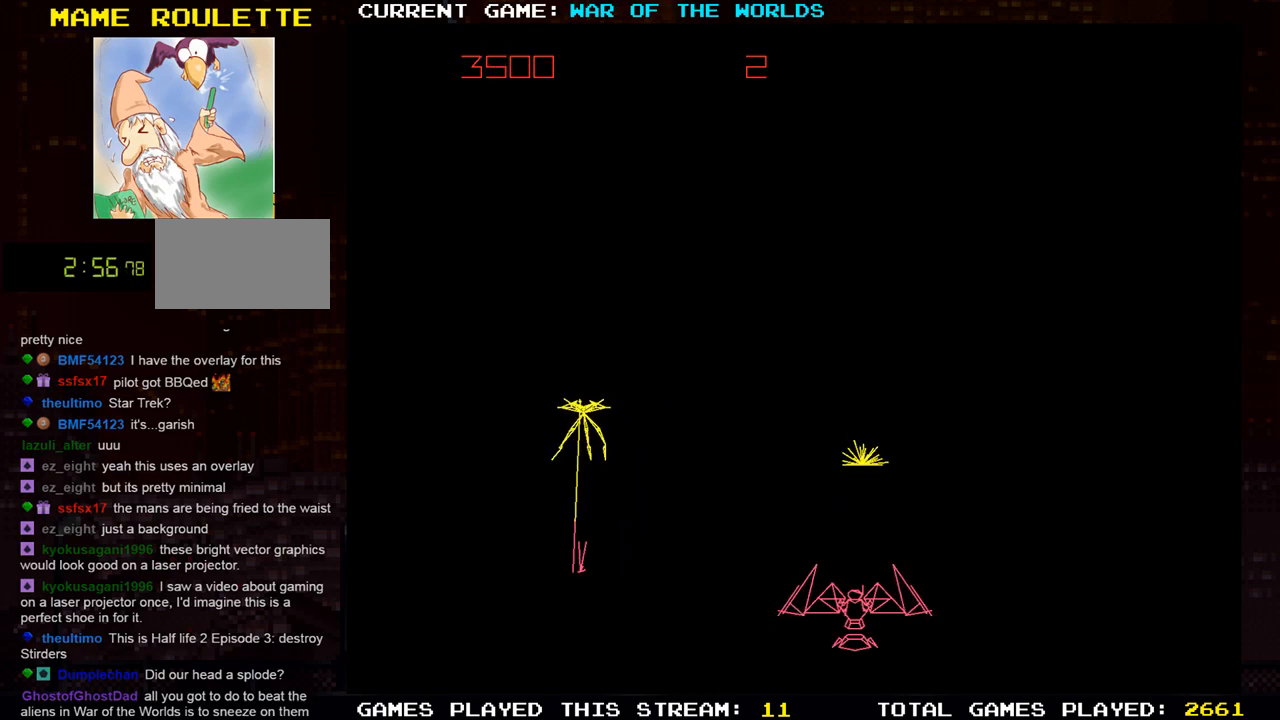
{"buttons": [], "left_stick": "left", "events": []}
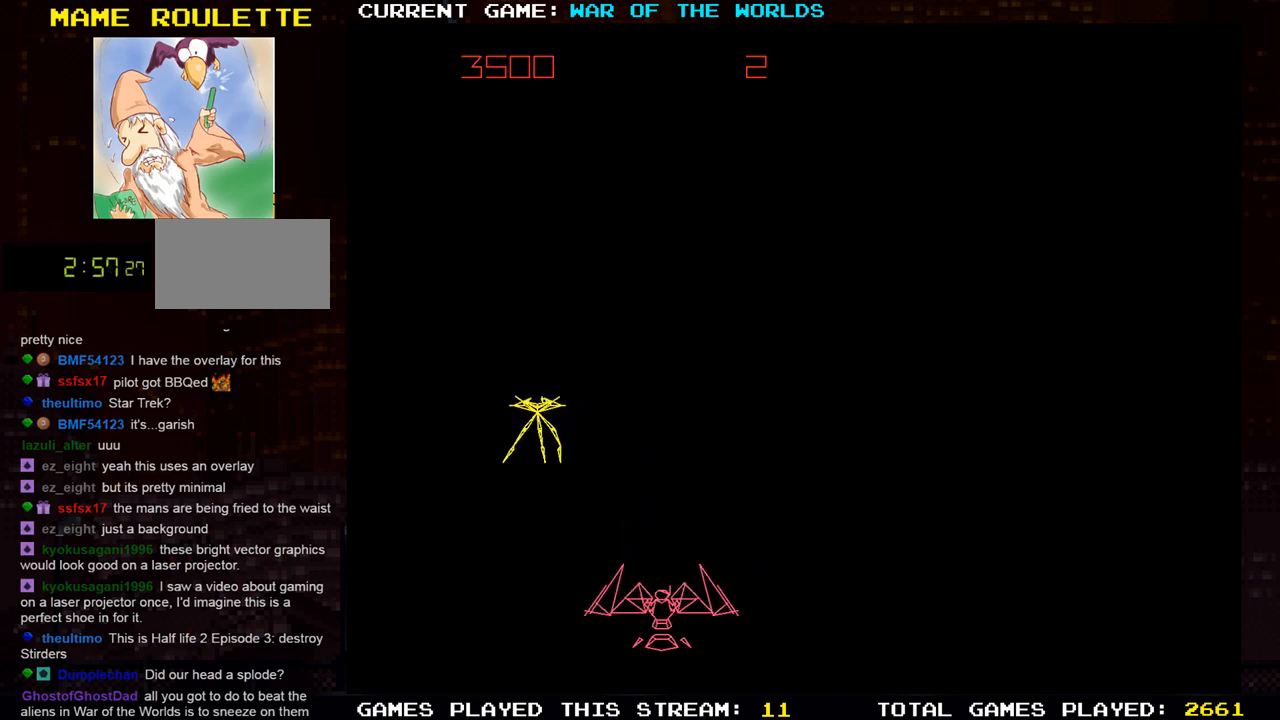
{"buttons": [], "left_stick": "right", "events": [[334, "SQUARE", "down"], [350, "left_stick", "center"], [400, "left_stick", "right"], [467, "SQUARE", "up"]]}
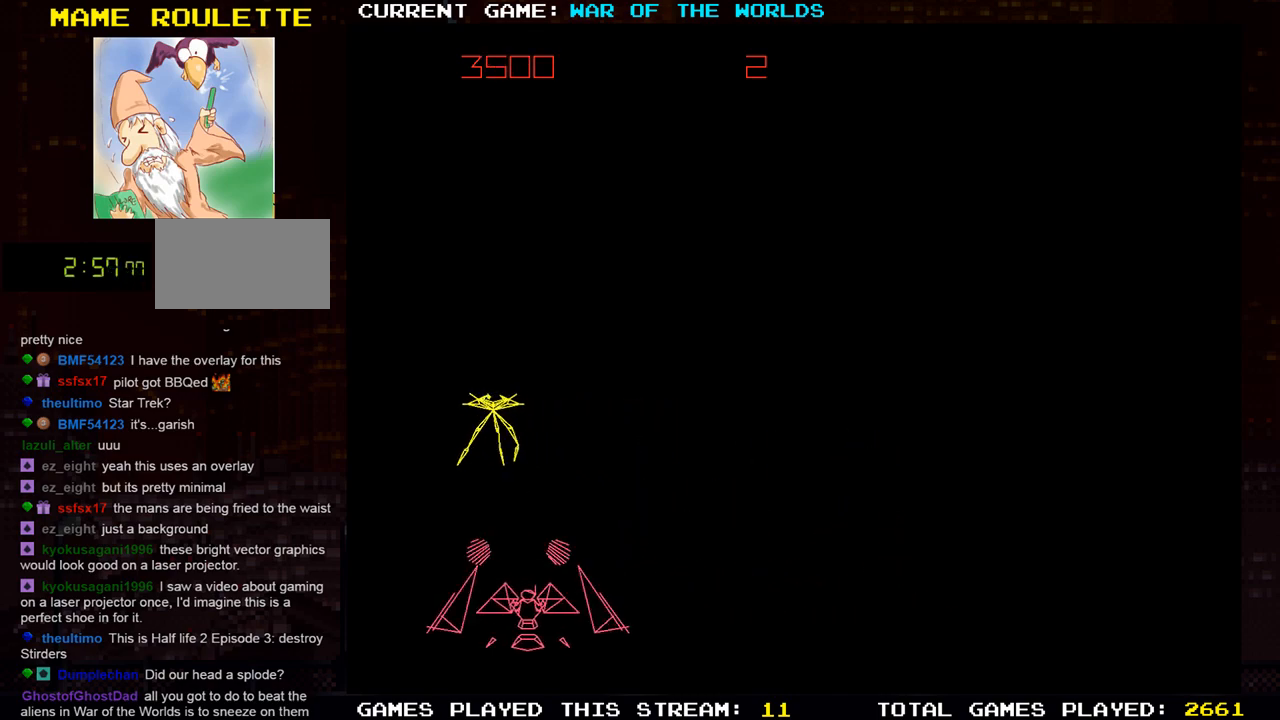
{"buttons": [], "left_stick": "right", "events": []}
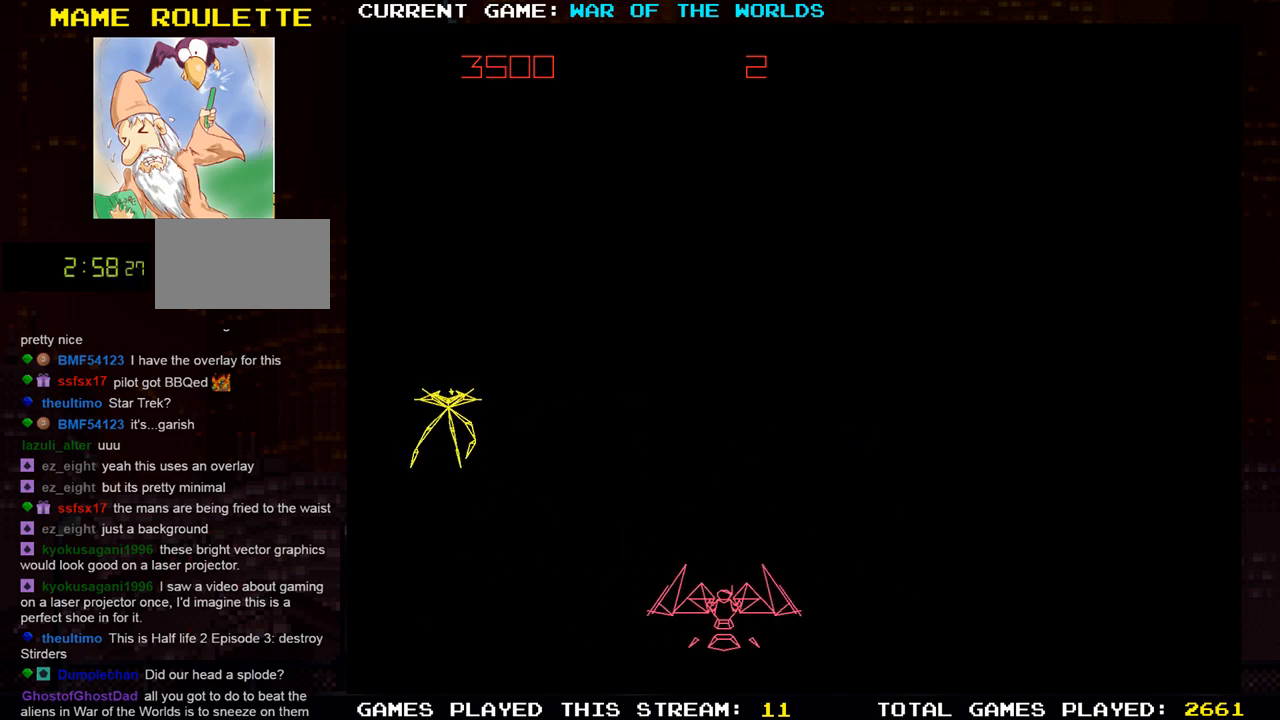
{"buttons": [], "left_stick": "left", "events": [[17, "left_stick", "center"], [183, "left_stick", "left"]]}
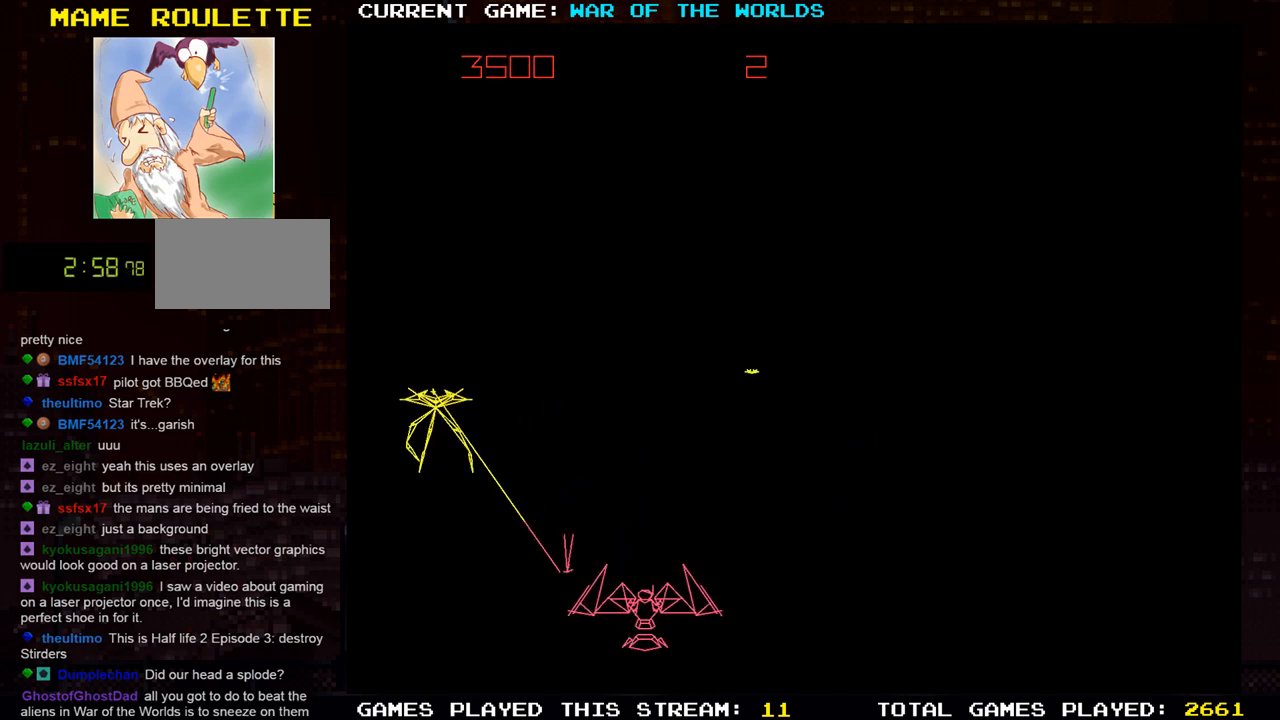
{"buttons": [], "left_stick": "center", "events": [[17, "left_stick", "center"], [67, "left_stick", "right"], [184, "left_stick", "center"]]}
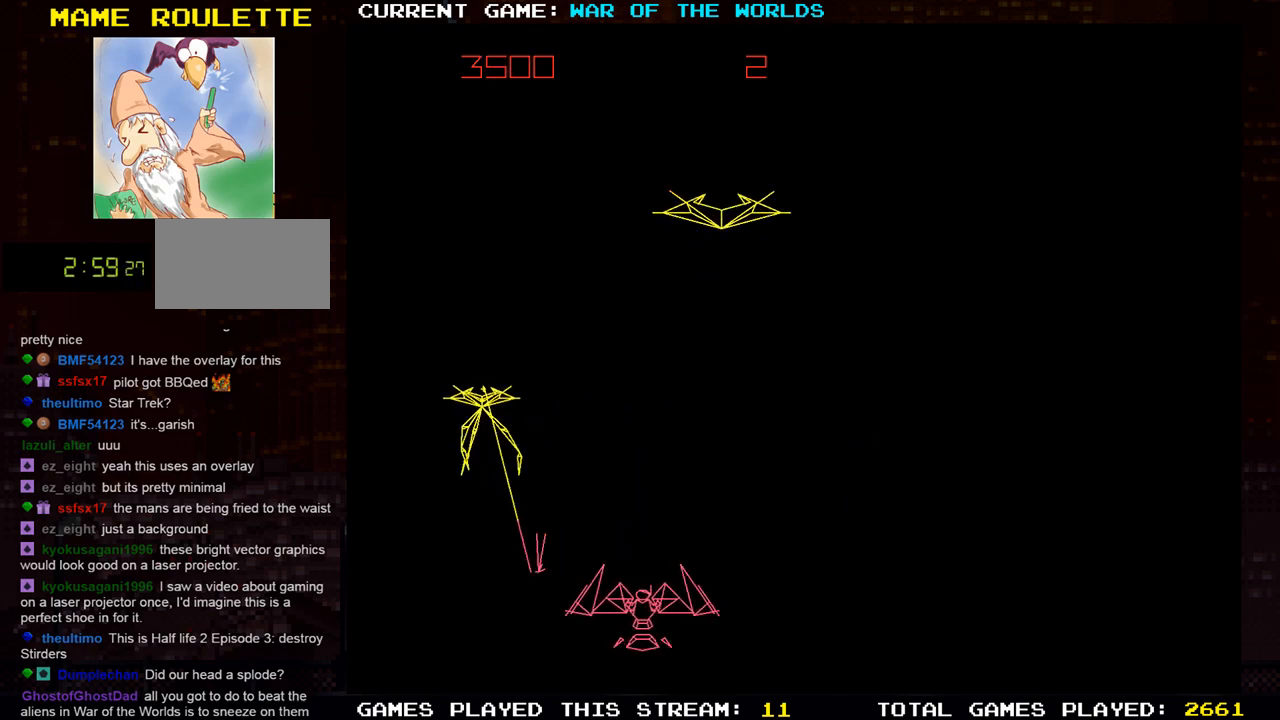
{"buttons": [], "left_stick": "center", "events": [[133, "left_stick", "left"], [350, "SQUARE", "down"], [367, "left_stick", "center"], [450, "SQUARE", "up"]]}
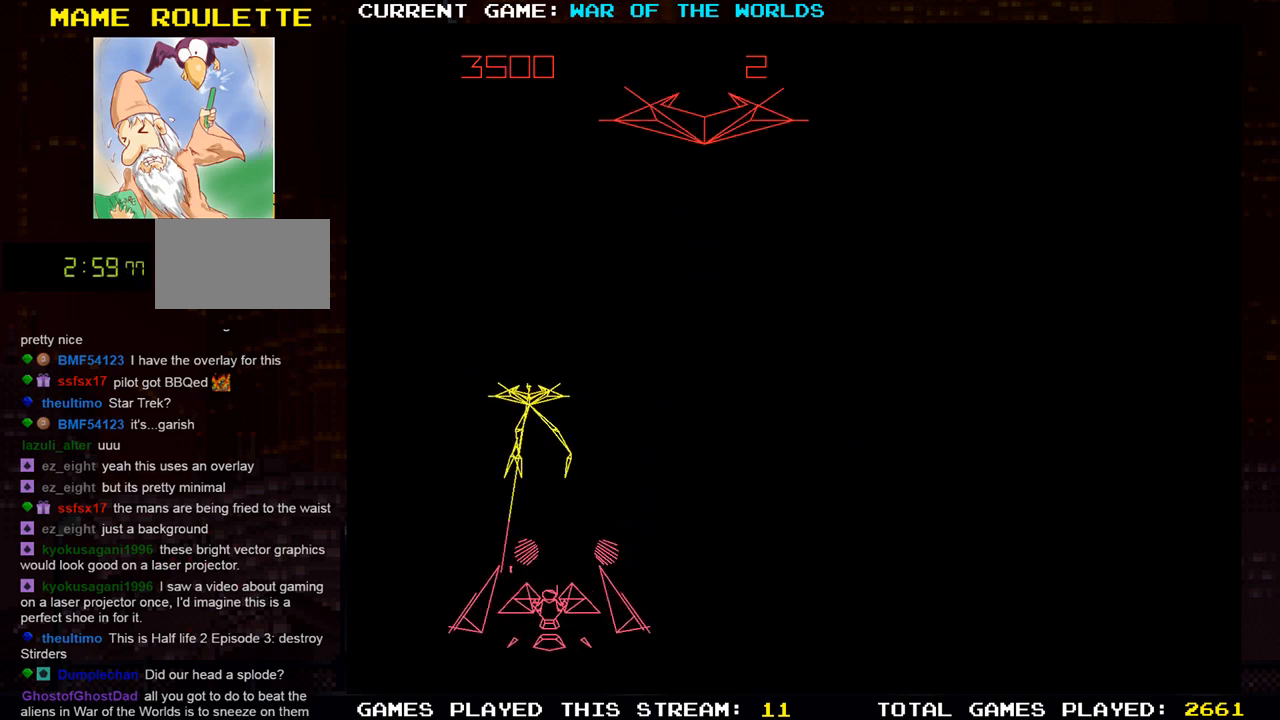
{"buttons": ["TRIANGLE"], "left_stick": "center", "events": [[334, "left_stick", "right"], [384, "SQUARE", "down"], [451, "left_stick", "center"], [484, "SQUARE", "up"], [501, "TRIANGLE", "down"]]}
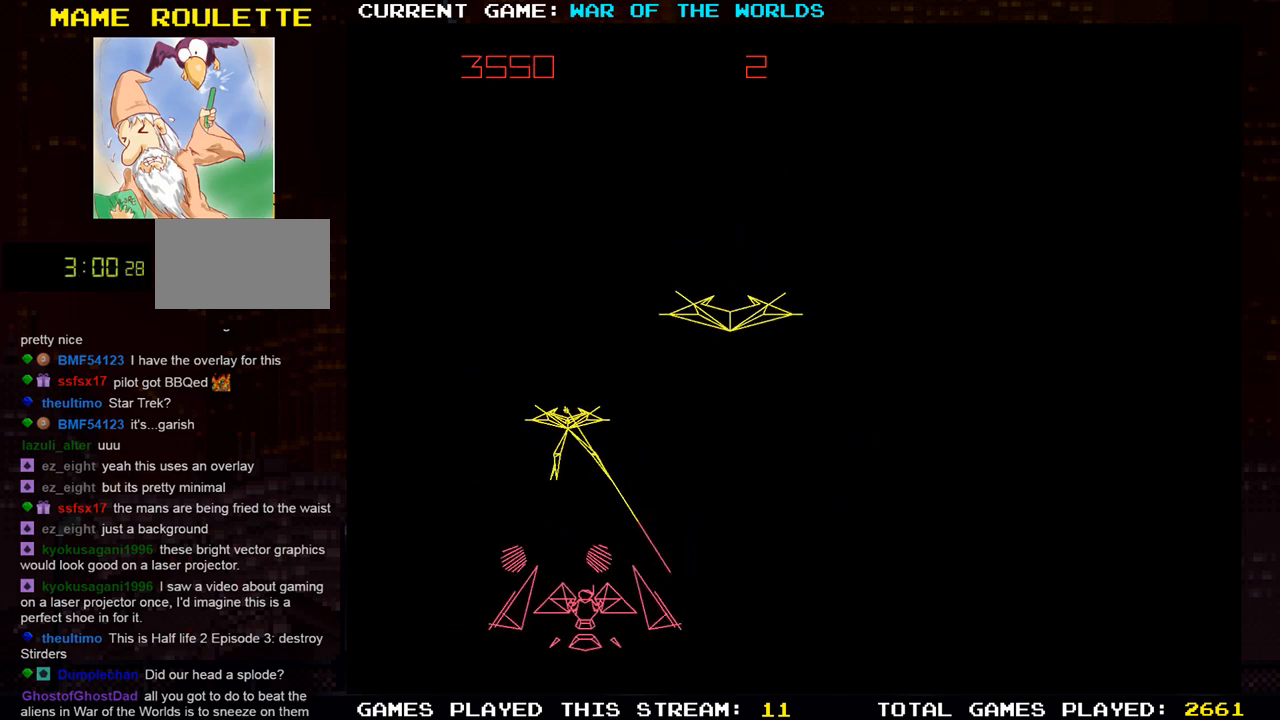
{"buttons": ["SQUARE", "TRIANGLE"], "left_stick": "center", "events": [[100, "SQUARE", "down"], [233, "SQUARE", "up"], [334, "left_stick", "right"], [450, "SQUARE", "down"], [484, "left_stick", "center"]]}
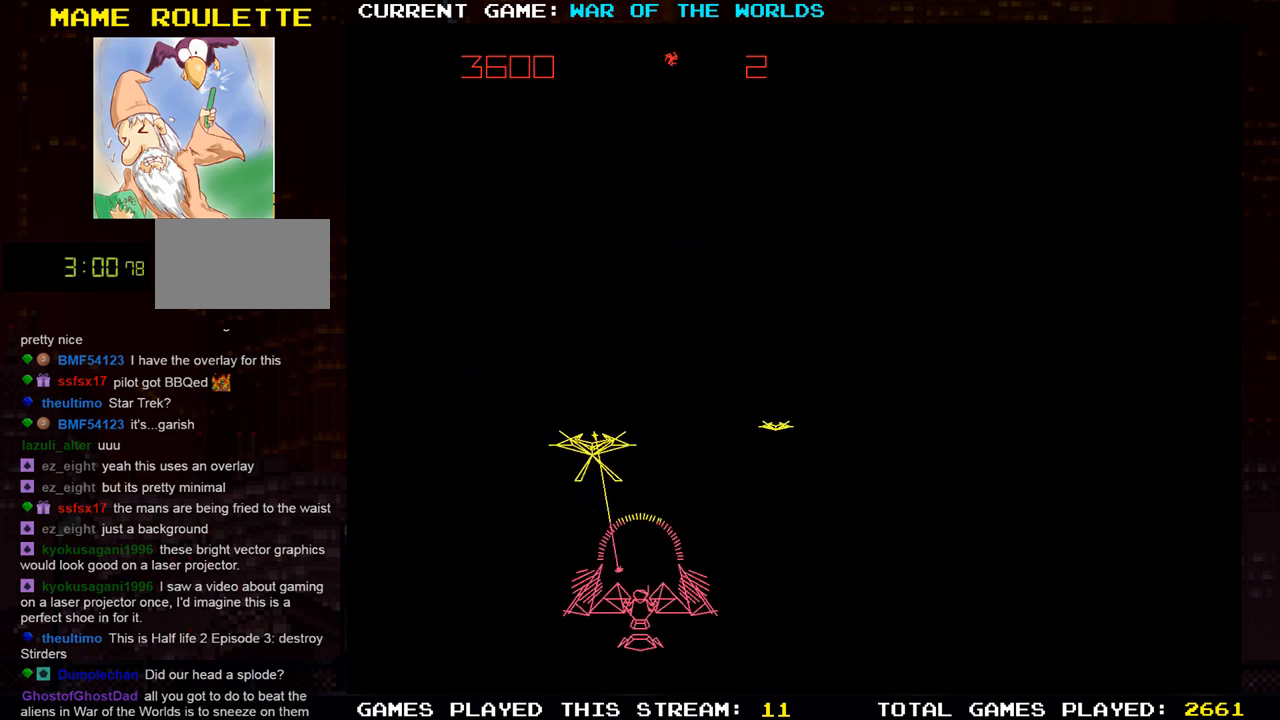
{"buttons": ["TRIANGLE"], "left_stick": "center", "events": [[67, "SQUARE", "up"], [134, "SQUARE", "down"], [251, "SQUARE", "up"], [351, "SQUARE", "down"], [434, "SQUARE", "up"]]}
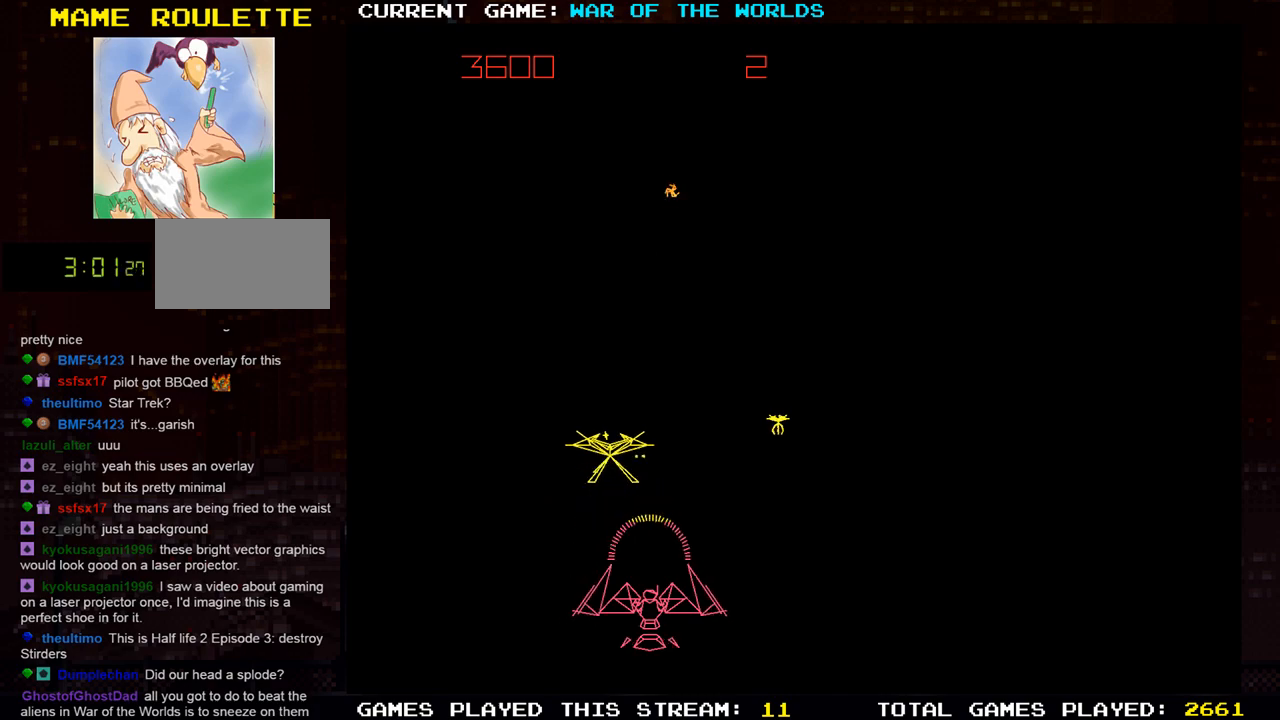
{"buttons": ["TRIANGLE"], "left_stick": "center", "events": [[33, "left_stick", "left"], [67, "SQUARE", "down"], [117, "left_stick", "center"], [167, "SQUARE", "up"], [250, "SQUARE", "down"], [367, "SQUARE", "up"], [484, "SQUARE", "down"], [500, "SQUARE", "up"]]}
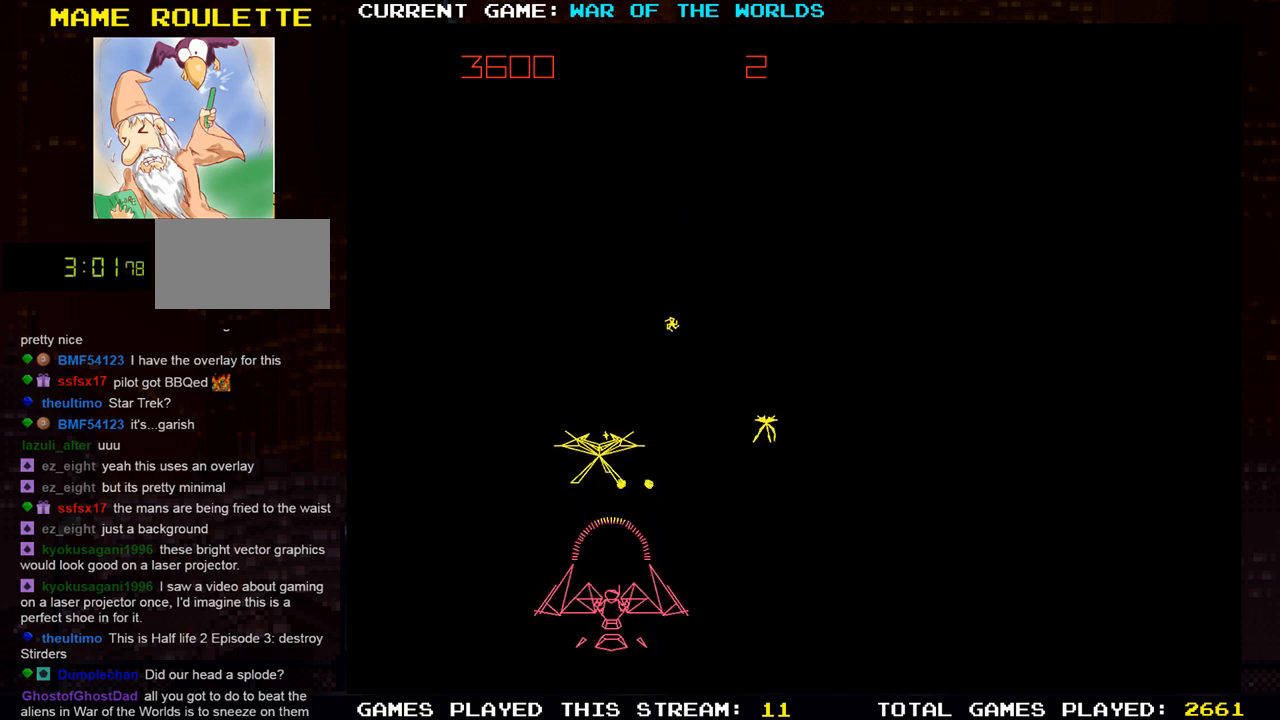
{"buttons": [], "left_stick": "center", "events": [[34, "left_stick", "left"], [50, "TRIANGLE", "up"], [100, "SQUARE", "down"], [167, "left_stick", "center"], [234, "SQUARE", "up"], [317, "left_stick", "left"], [334, "SQUARE", "down"], [401, "left_stick", "center"], [417, "SQUARE", "up"]]}
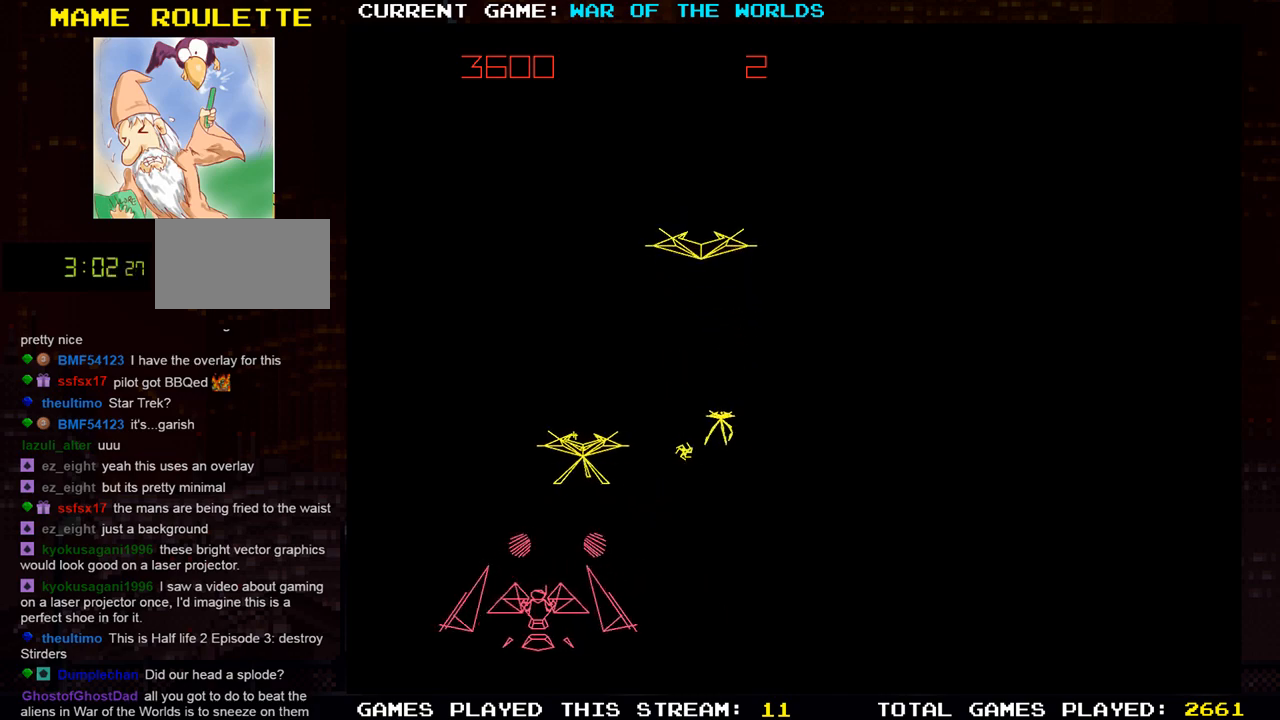
{"buttons": [], "left_stick": "center", "events": [[17, "SQUARE", "down"], [100, "SQUARE", "up"], [200, "SQUARE", "down"], [283, "SQUARE", "up"], [400, "SQUARE", "down"], [484, "SQUARE", "up"]]}
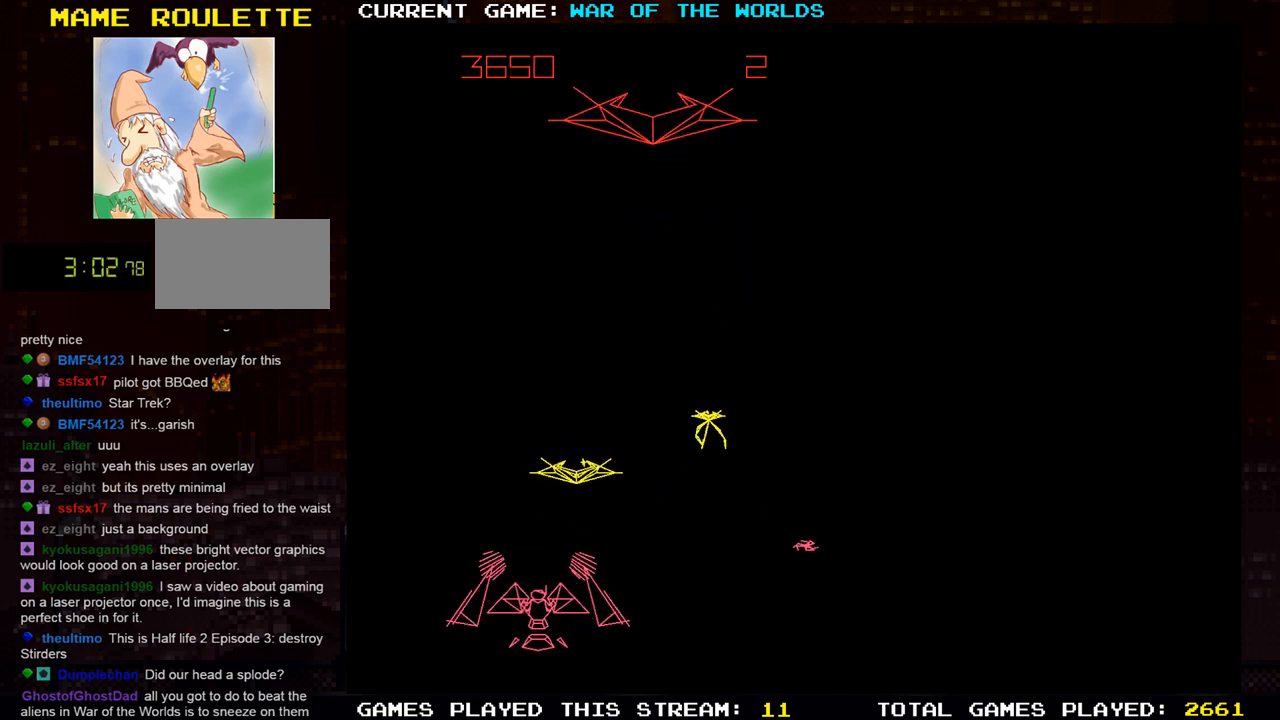
{"buttons": [], "left_stick": "center", "events": [[84, "SQUARE", "down"], [184, "SQUARE", "up"], [301, "left_stick", "right"], [401, "SQUARE", "down"], [434, "left_stick", "center"], [501, "SQUARE", "up"]]}
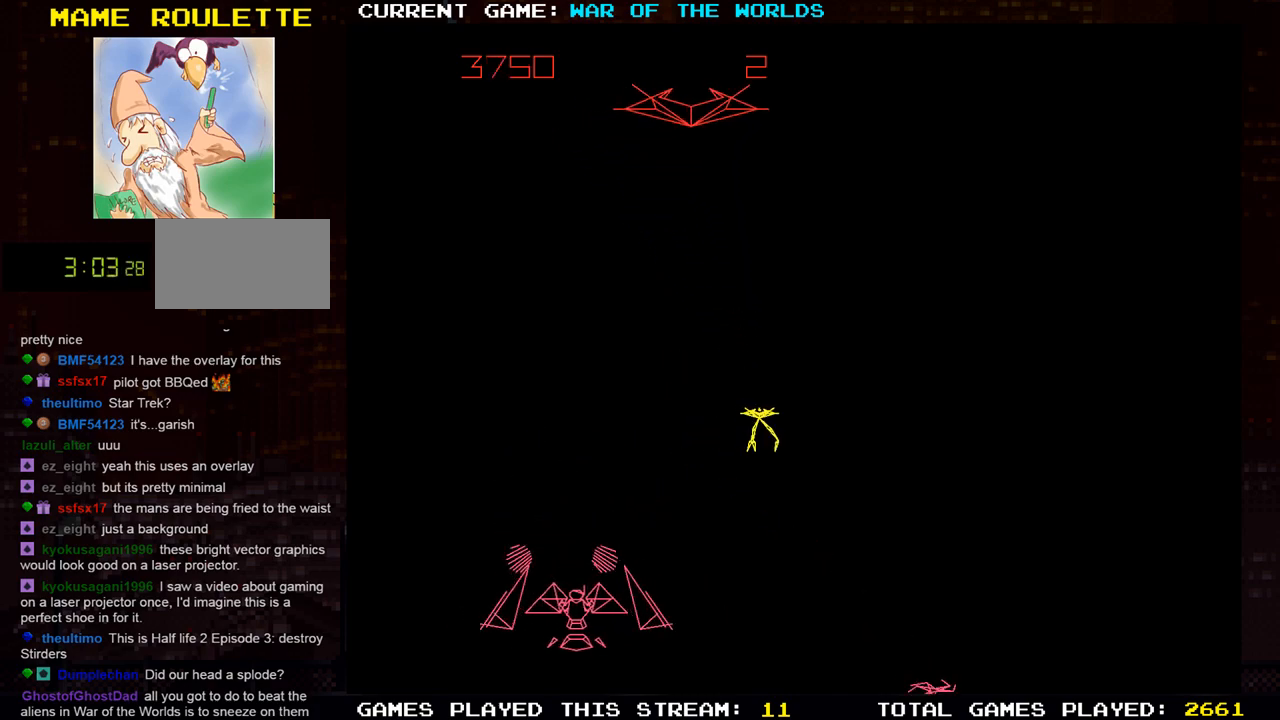
{"buttons": [], "left_stick": "right", "events": [[133, "left_stick", "right"]]}
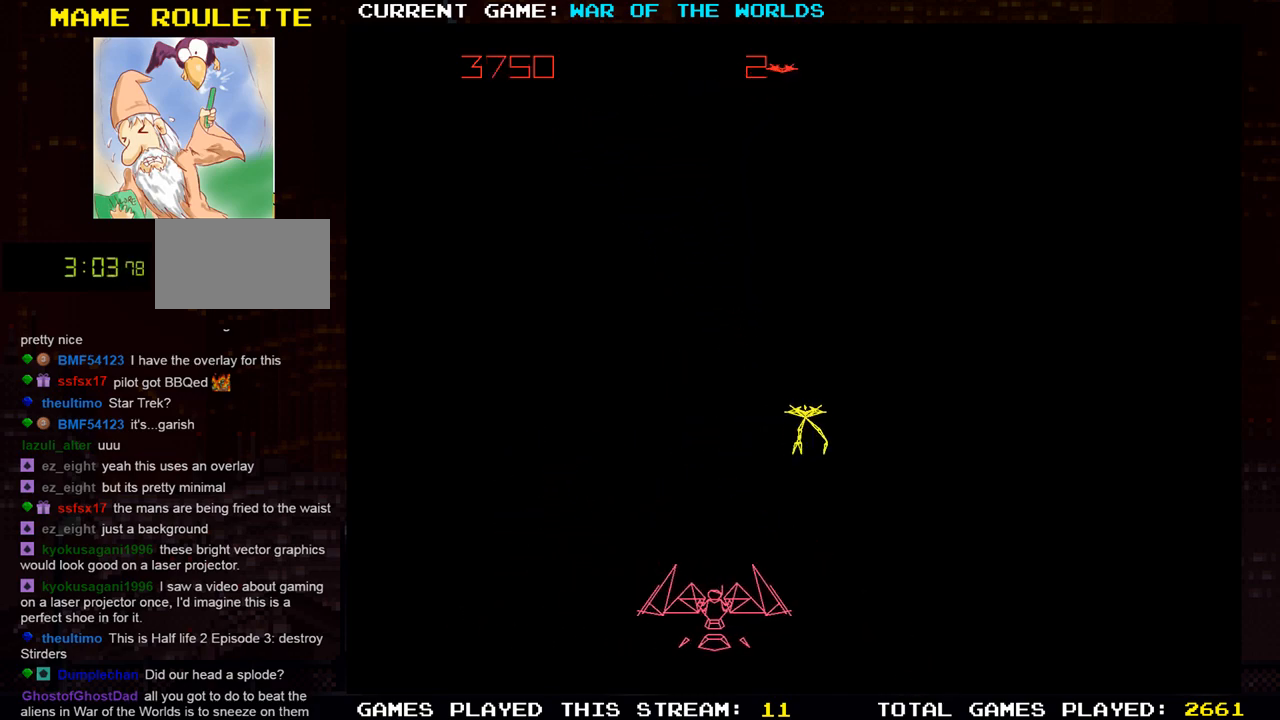
{"buttons": [], "left_stick": "center", "events": [[367, "SQUARE", "down"], [417, "left_stick", "center"], [484, "SQUARE", "up"]]}
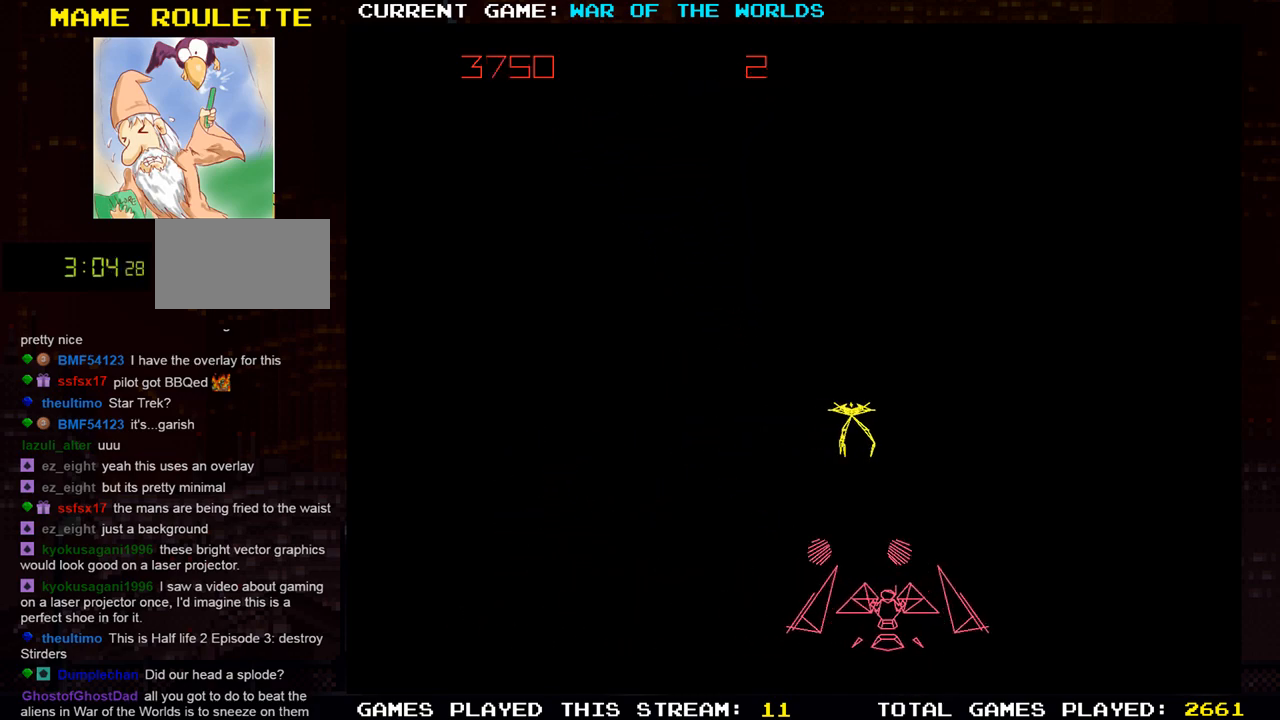
{"buttons": ["SQUARE"], "left_stick": "center", "events": [[283, "left_stick", "right"], [434, "SQUARE", "down"], [434, "left_stick", "center"]]}
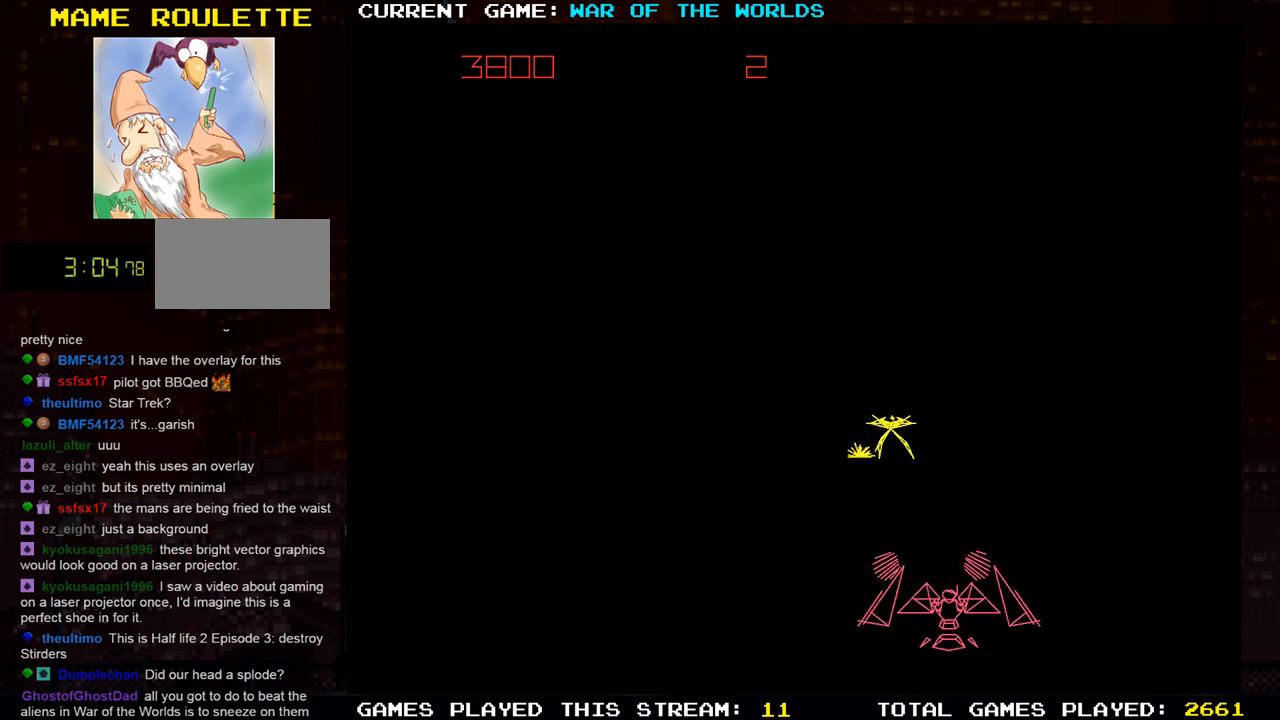
{"buttons": [], "left_stick": "center", "events": [[34, "SQUARE", "up"], [267, "SQUARE", "down"], [367, "SQUARE", "up"]]}
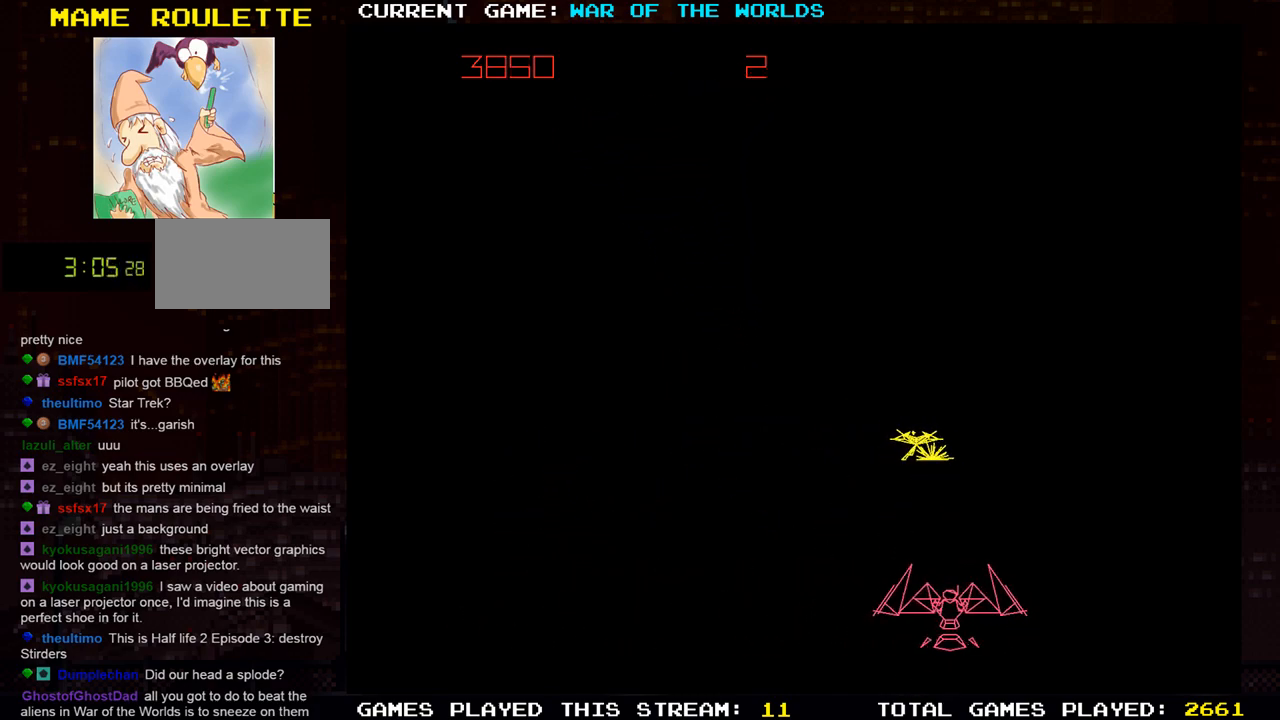
{"buttons": [], "left_stick": "center", "events": [[50, "SQUARE", "down"], [167, "SQUARE", "up"], [233, "left_stick", "right"], [334, "left_stick", "center"]]}
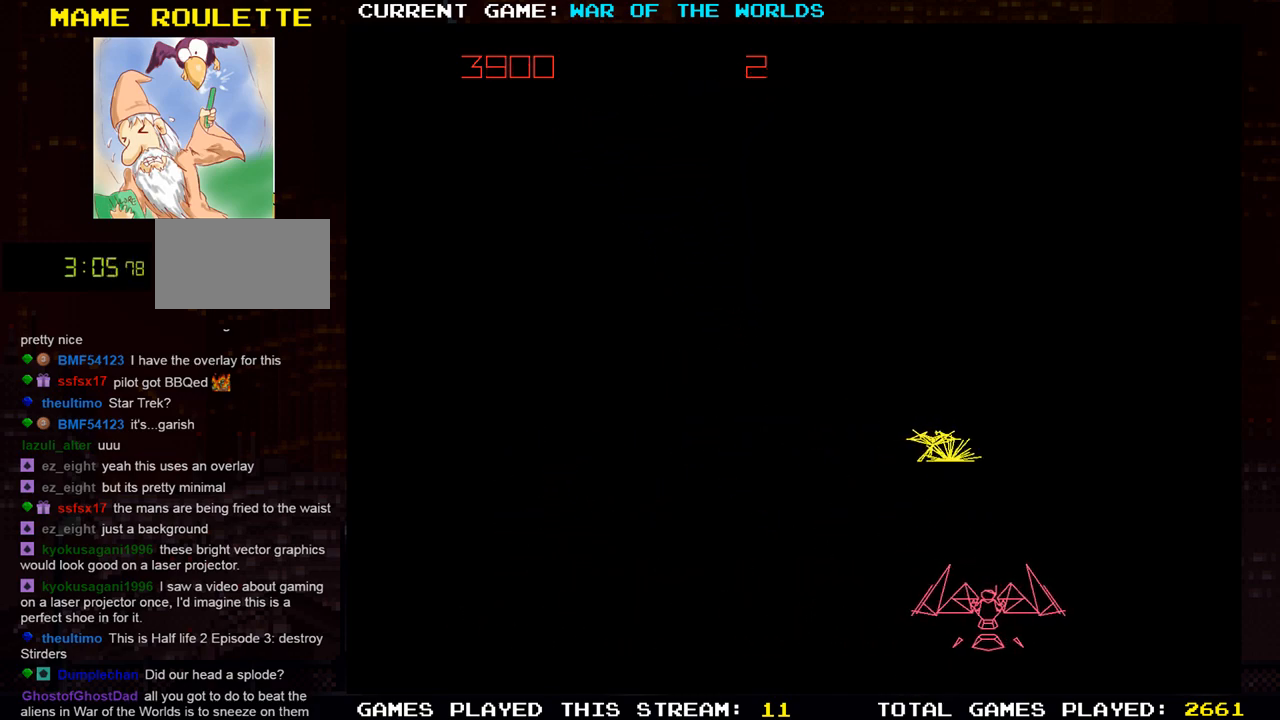
{"buttons": ["TRIANGLE"], "left_stick": "right", "events": [[50, "left_stick", "left"], [151, "left_stick", "center"], [167, "SQUARE", "down"], [267, "SQUARE", "up"], [434, "TRIANGLE", "down"], [451, "left_stick", "right"]]}
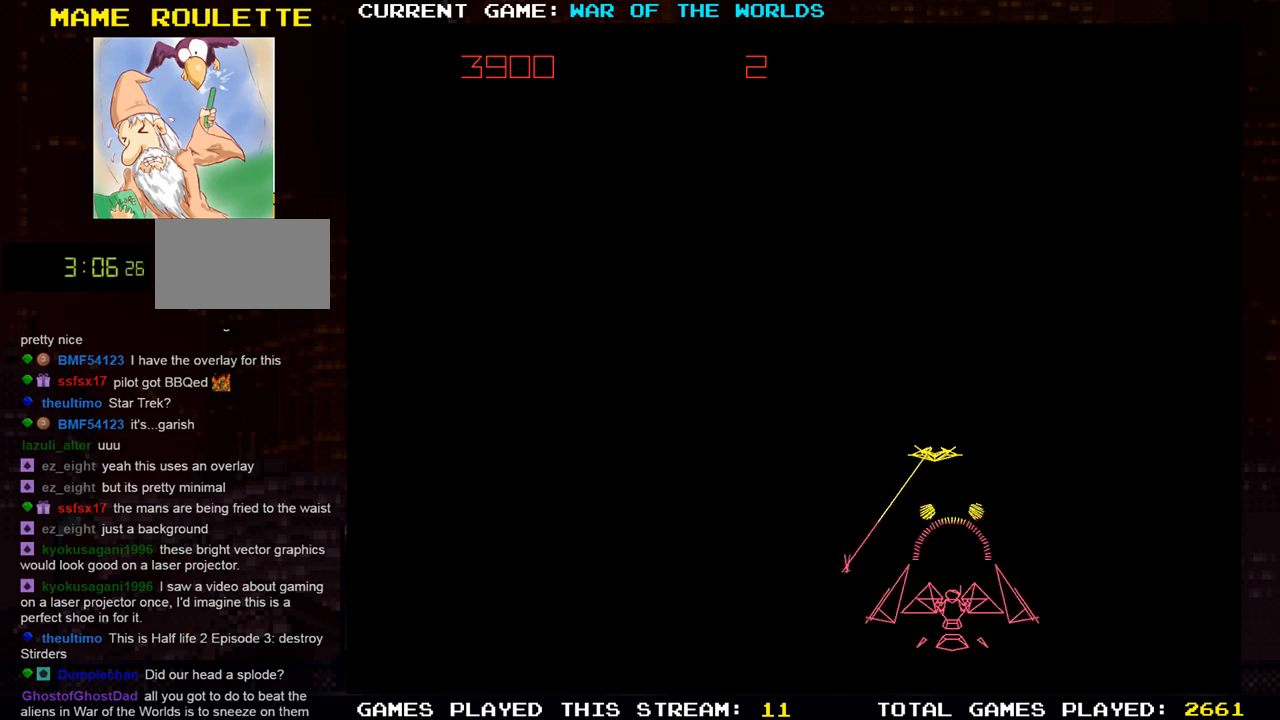
{"buttons": [], "left_stick": "right", "events": [[134, "left_stick", "center"], [434, "TRIANGLE", "up"], [434, "left_stick", "right"]]}
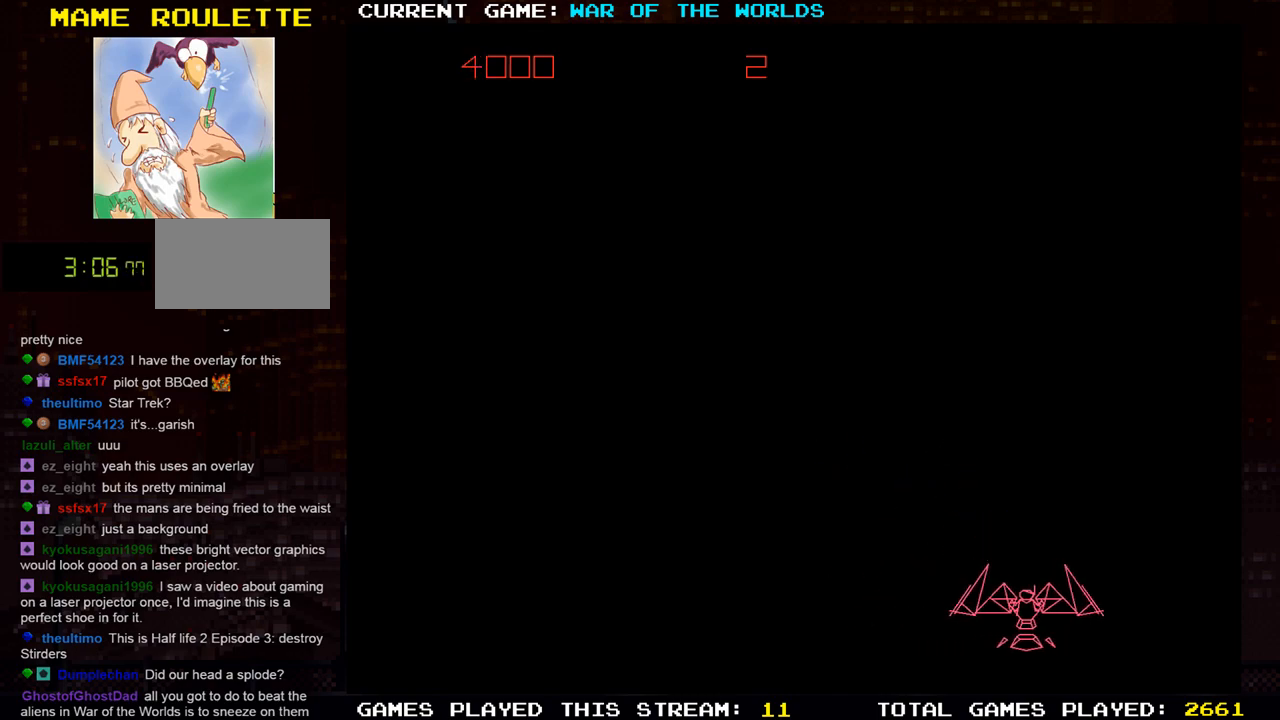
{"buttons": [], "left_stick": "left", "events": [[116, "left_stick", "center"], [233, "left_stick", "left"]]}
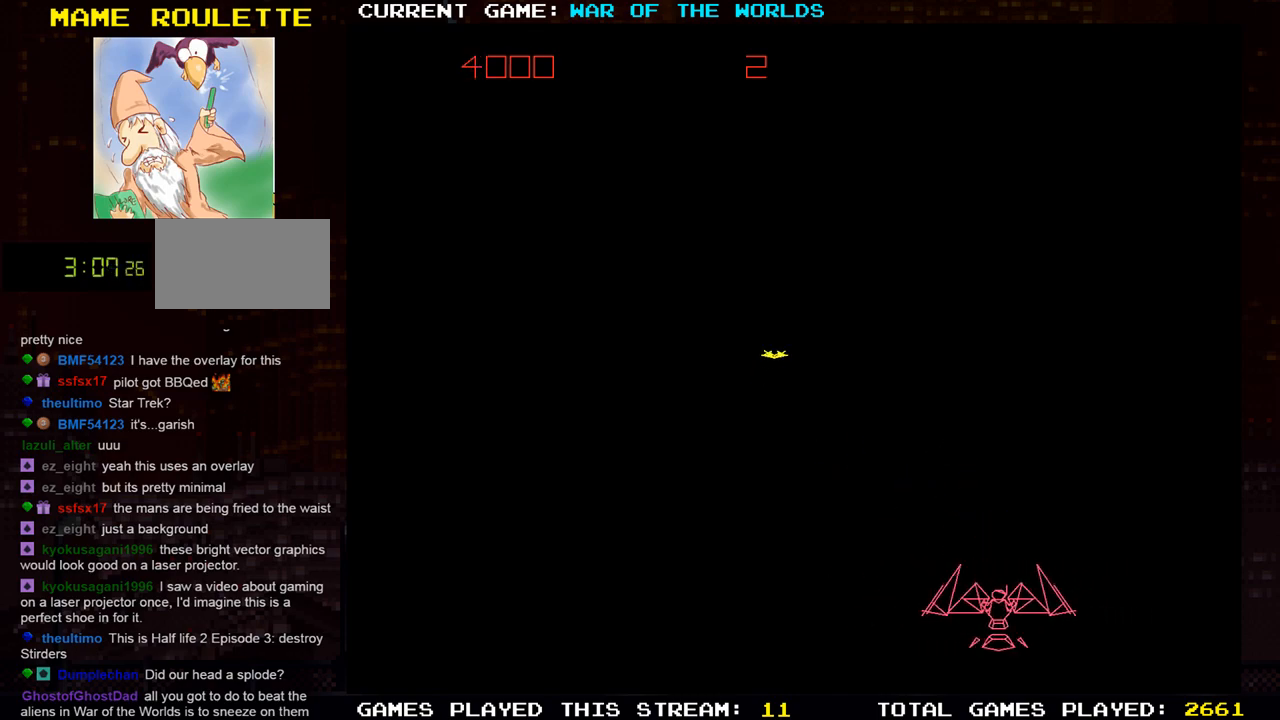
{"buttons": [], "left_stick": "left", "events": []}